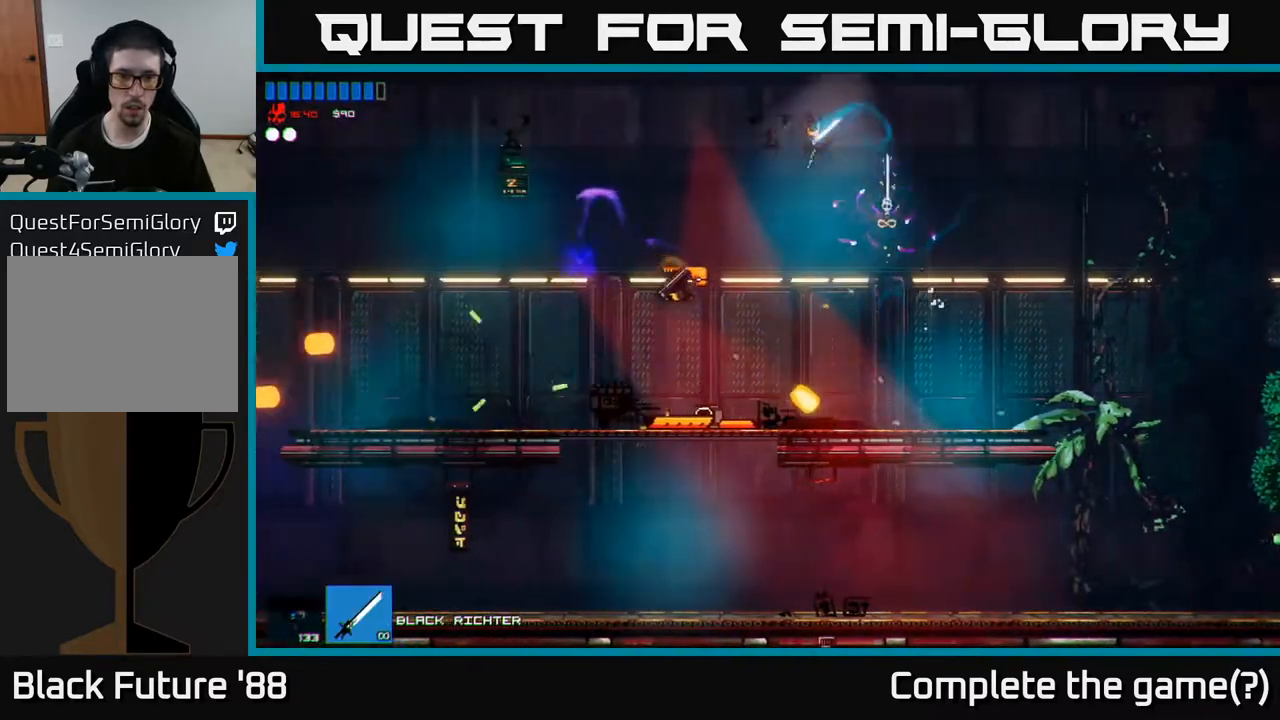
Gameplay with a controller (Xbox layout); each line is a JSON object with the inputs held at the frame after it. "events" lists button and stick changes between this image and that frame as [ms after this image, input, new state], when the widget could be followed in between.
{"buttons": [], "left_stick": "left", "right_stick": "left", "events": [[150, "R2", "down"], [317, "R2", "up"], [433, "right_stick", "left"]]}
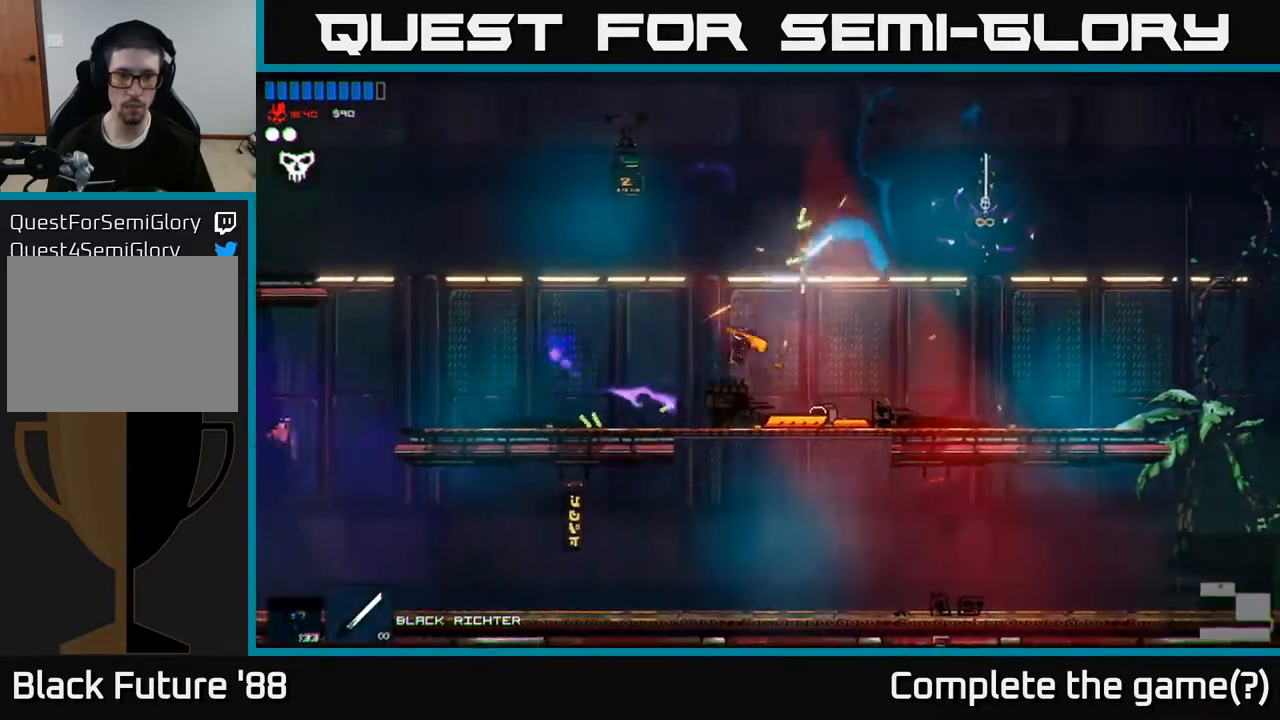
{"buttons": [], "left_stick": "left", "right_stick": "up", "events": [[100, "right_stick", "up-left"], [333, "right_stick", "up"]]}
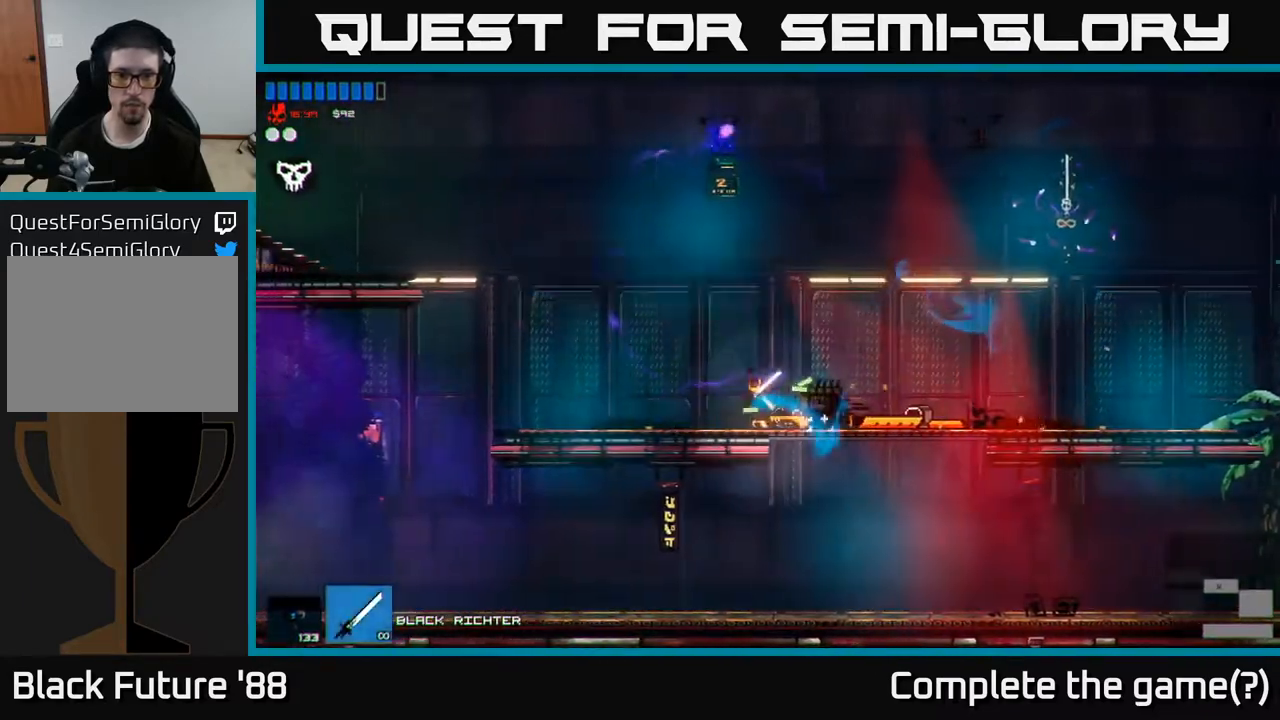
{"buttons": [], "left_stick": "left", "right_stick": "up-right", "events": [[467, "right_stick", "up-right"]]}
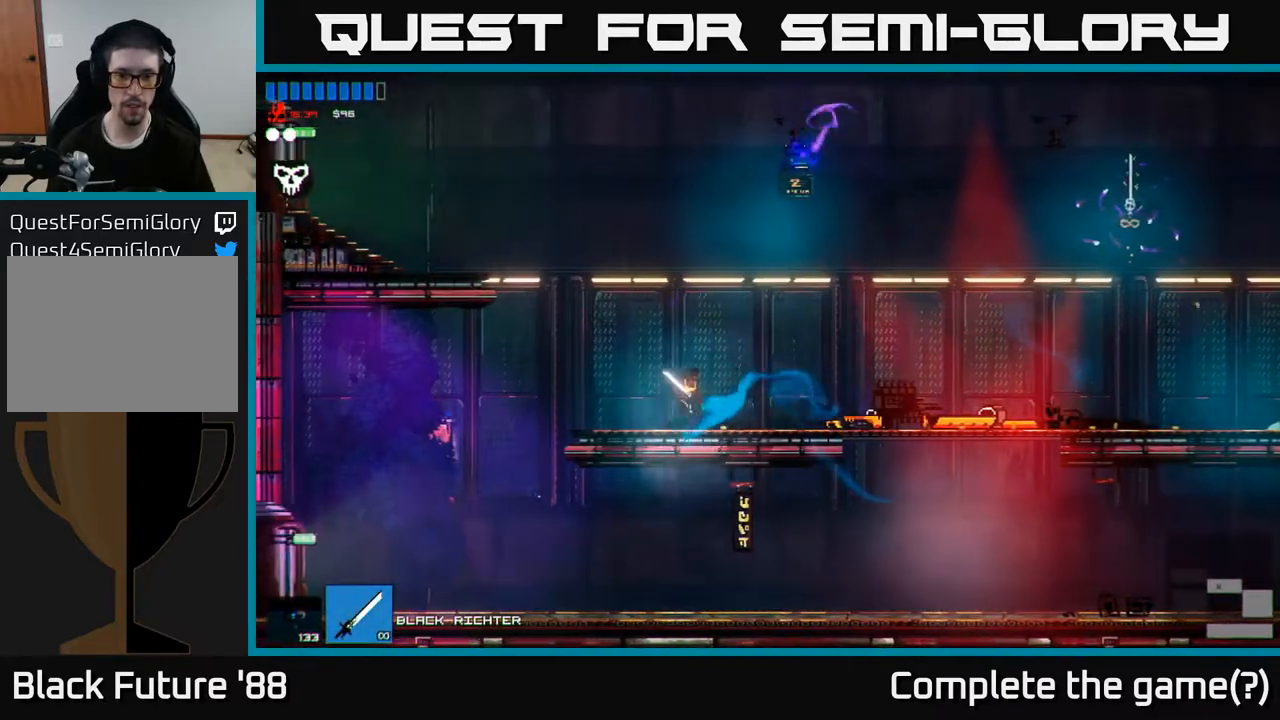
{"buttons": [], "left_stick": "left", "right_stick": "up-right", "events": [[200, "A", "down"], [483, "A", "up"]]}
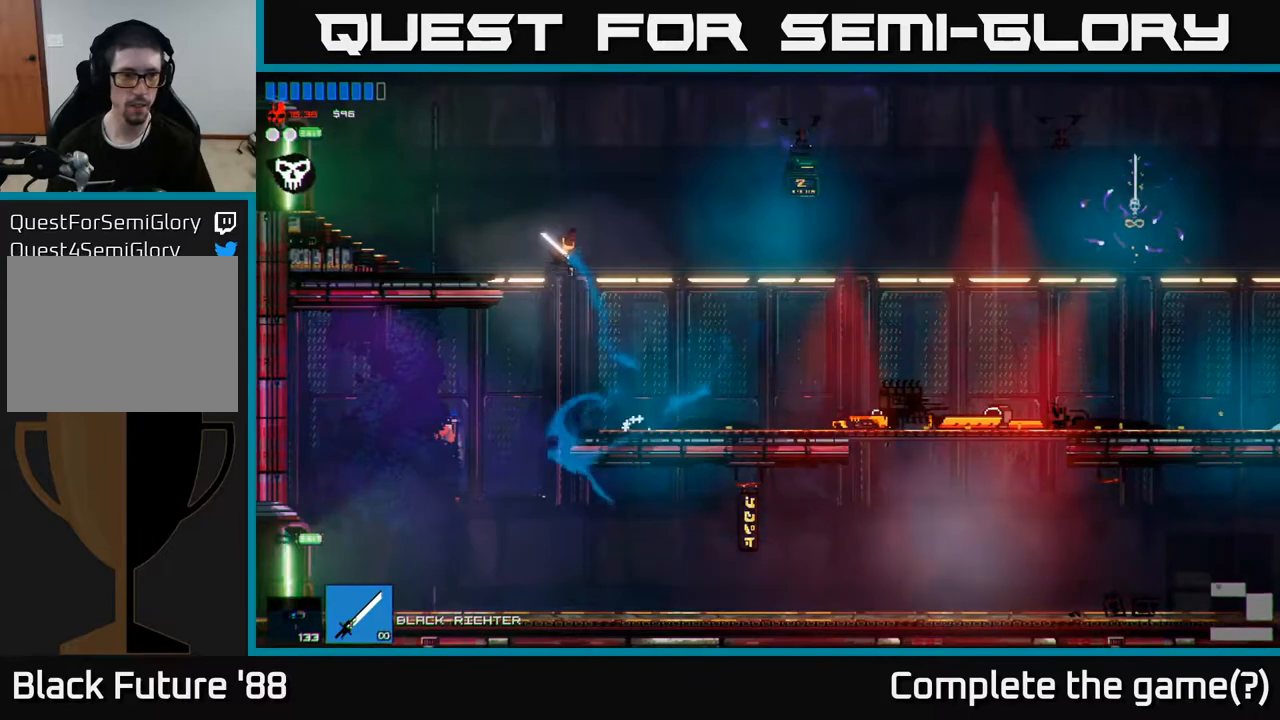
{"buttons": [], "left_stick": "left", "right_stick": "up-right", "events": [[367, "L1", "down"], [500, "L1", "up"]]}
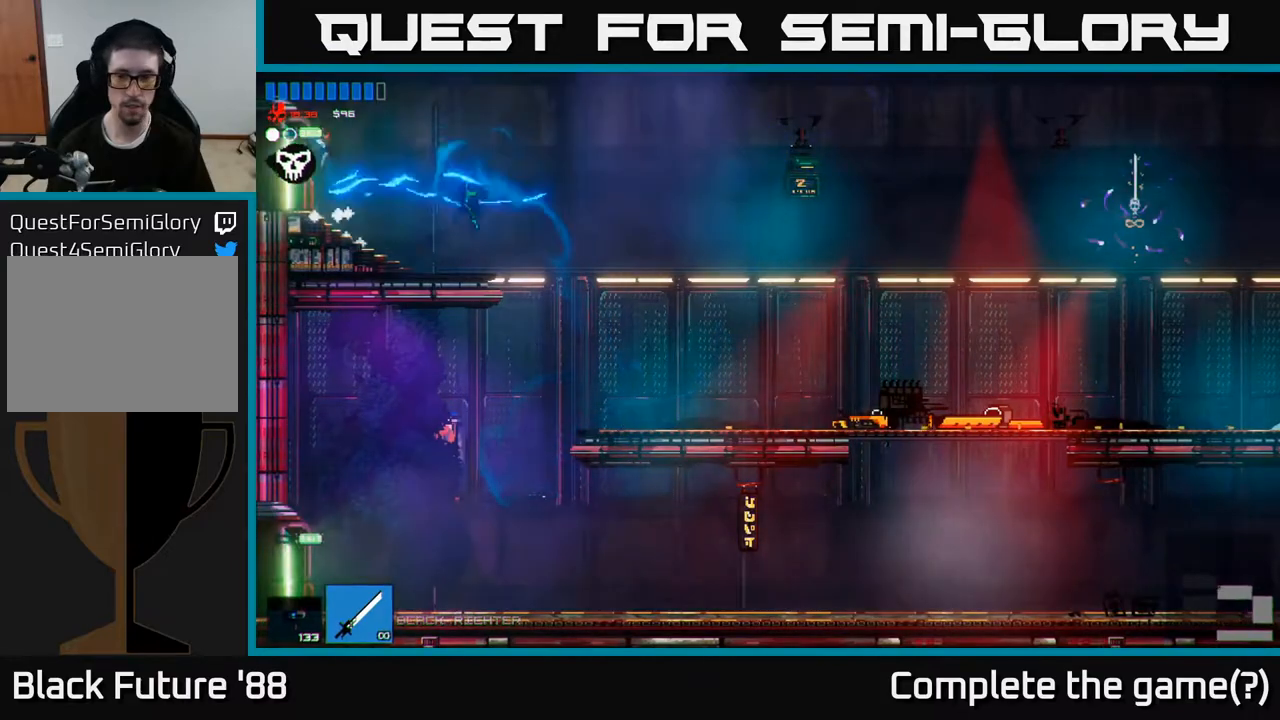
{"buttons": [], "left_stick": "left", "right_stick": "up-right", "events": []}
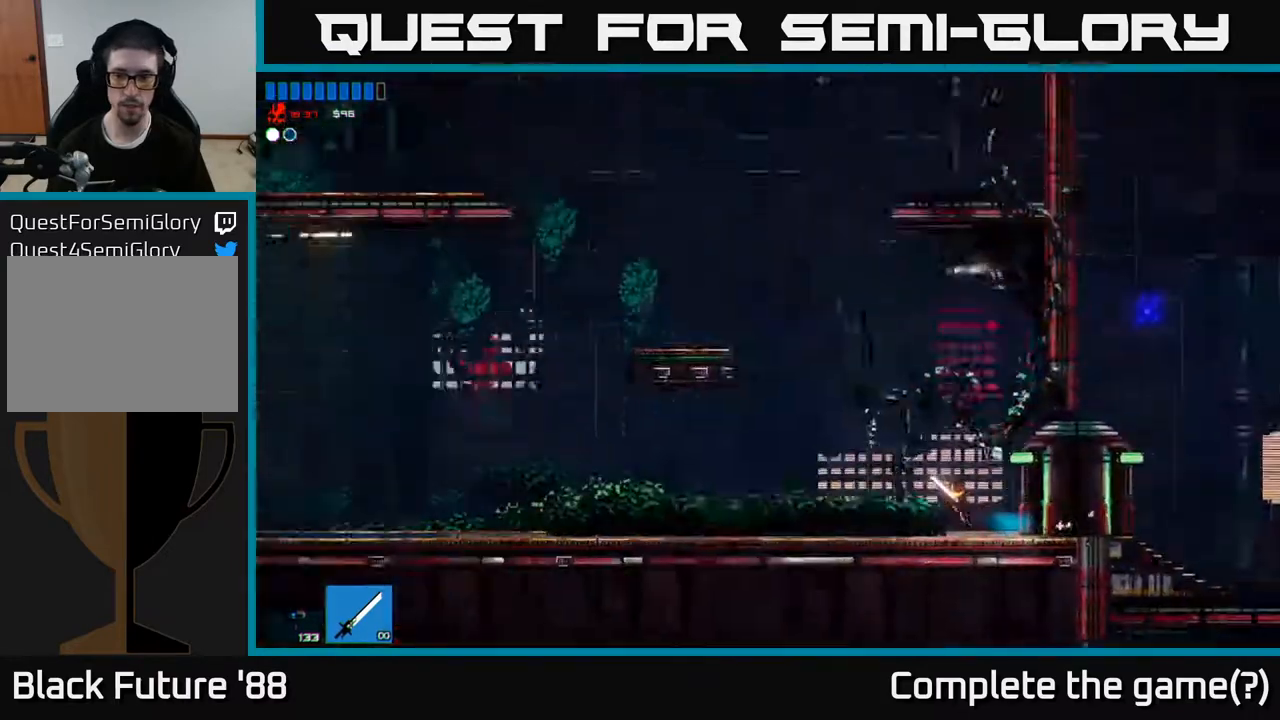
{"buttons": [], "left_stick": "left", "right_stick": "up-left", "events": [[267, "right_stick", "up-left"]]}
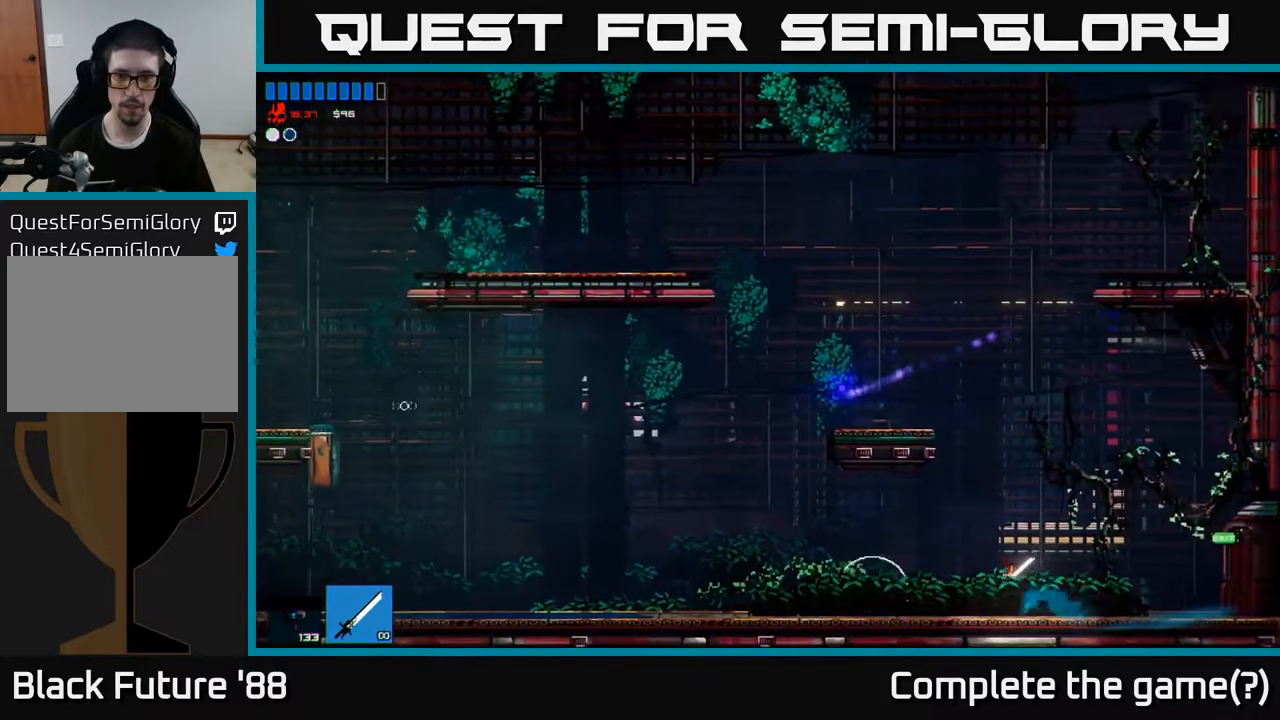
{"buttons": [], "left_stick": "left", "right_stick": "left", "events": [[200, "left_stick", "center"], [217, "right_stick", "left"], [267, "left_stick", "right"], [500, "left_stick", "left"]]}
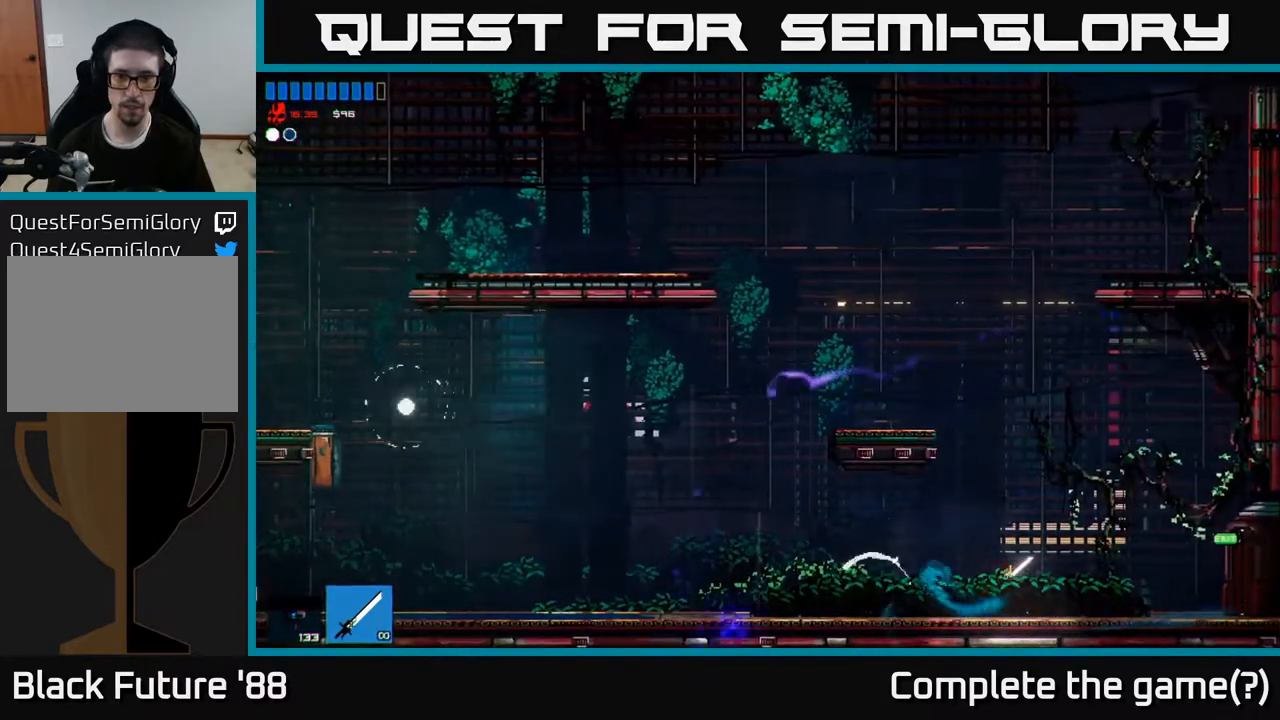
{"buttons": [], "left_stick": "left", "right_stick": "left", "events": [[167, "R2", "down"], [383, "R2", "up"]]}
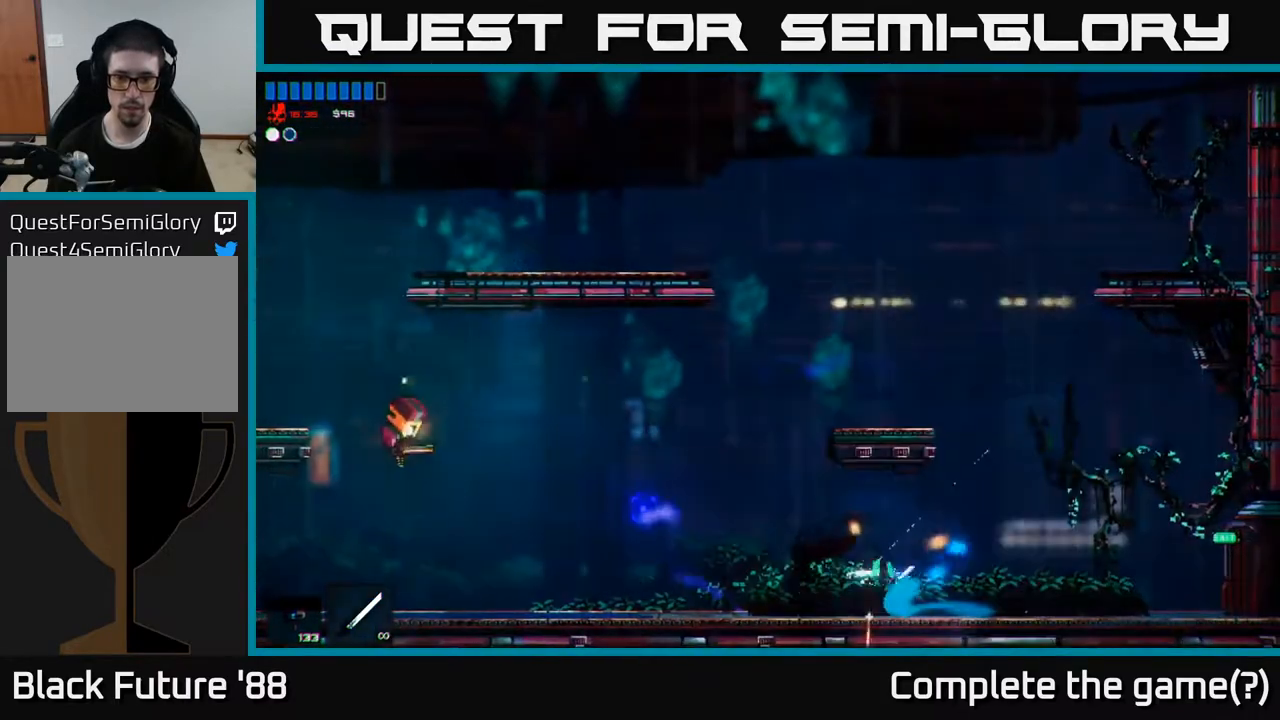
{"buttons": [], "left_stick": "left", "right_stick": "left", "events": [[67, "right_stick", "up-left"], [283, "right_stick", "left"]]}
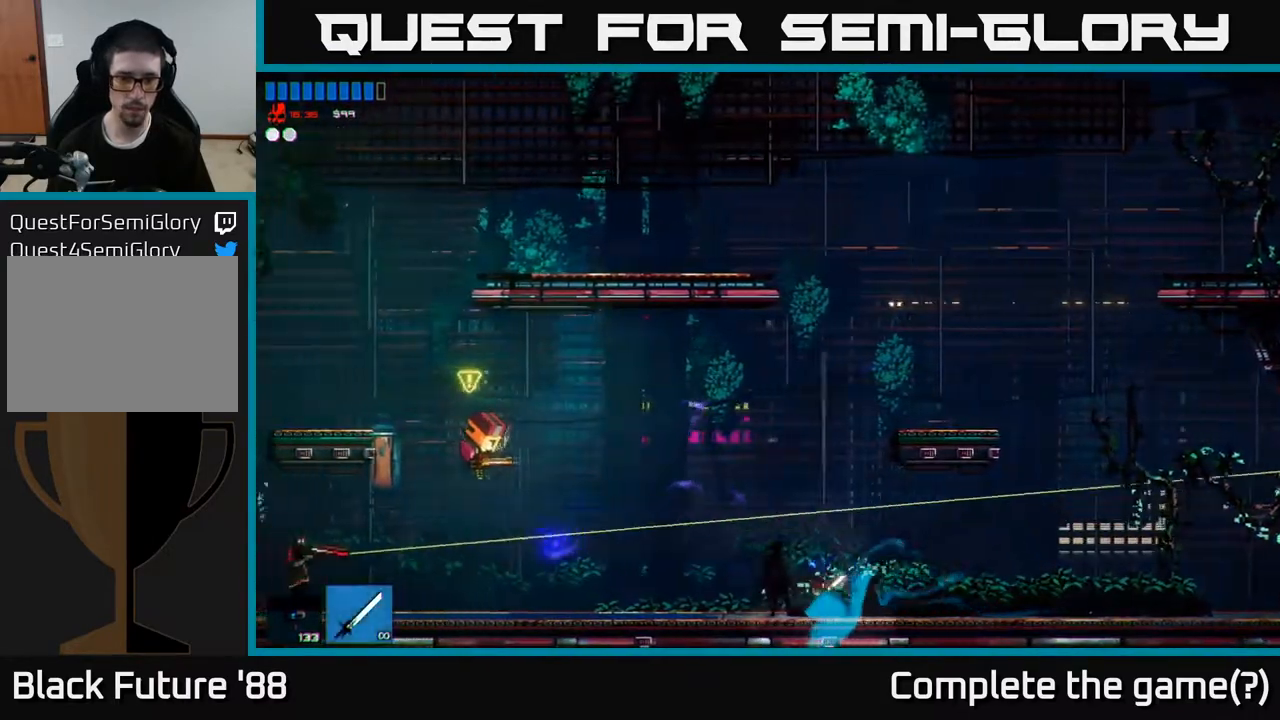
{"buttons": [], "left_stick": "left", "right_stick": "left", "events": [[83, "A", "down"], [283, "A", "up"]]}
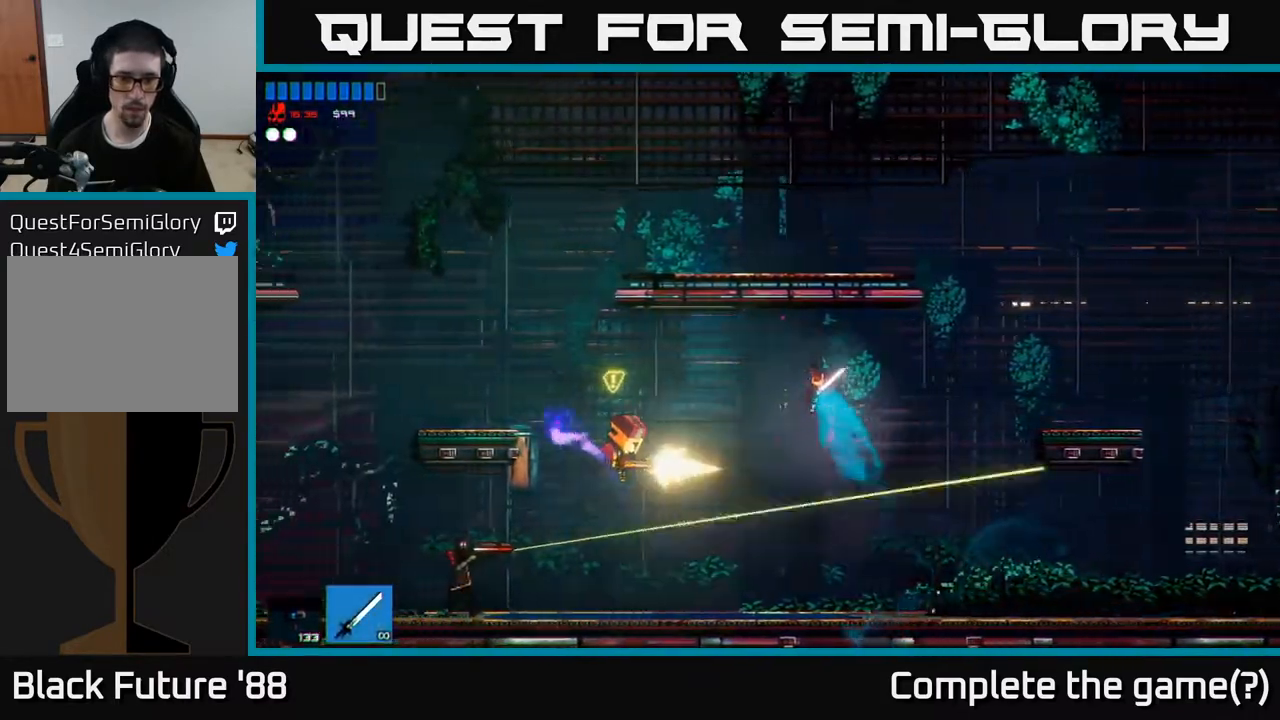
{"buttons": [], "left_stick": "right", "right_stick": "down-left", "events": [[150, "R2", "down"], [233, "left_stick", "right"], [250, "A", "down"], [283, "R2", "up"], [350, "R1", "down"], [450, "A", "up"], [467, "R1", "up"], [467, "right_stick", "down-left"]]}
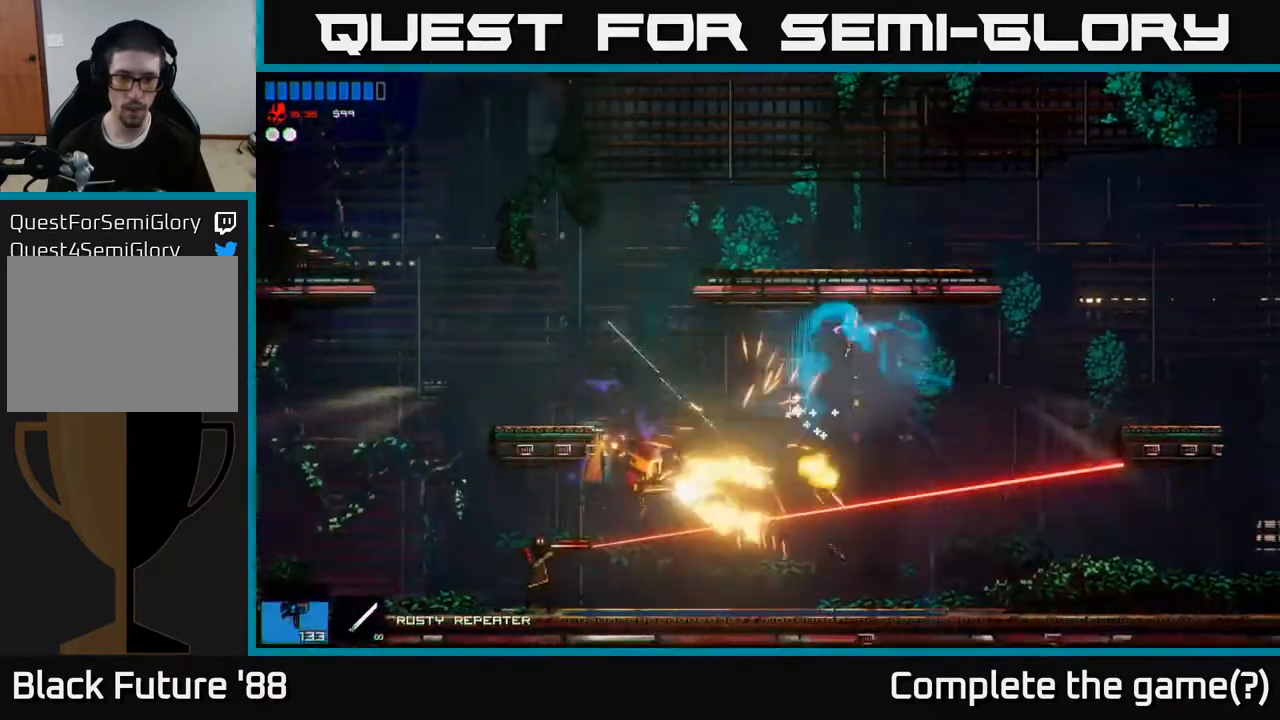
{"buttons": ["R2"], "left_stick": "right", "right_stick": "left", "events": [[33, "R2", "down"], [283, "right_stick", "left"]]}
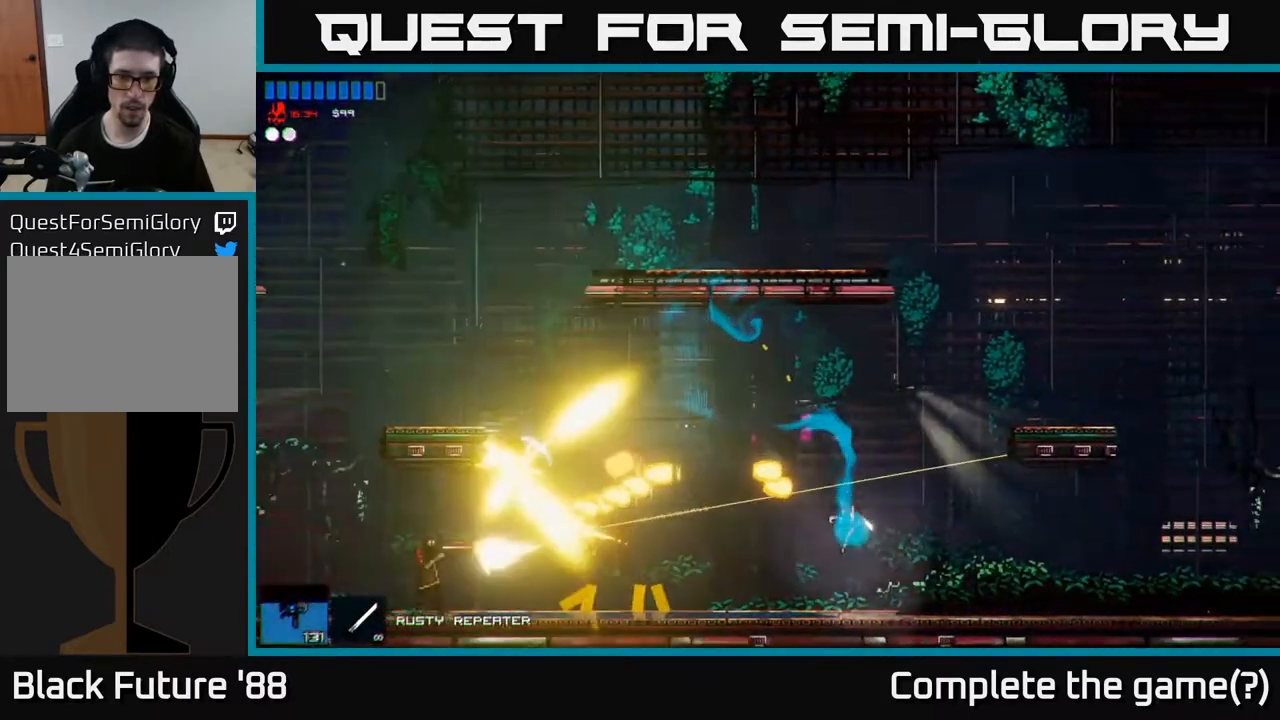
{"buttons": ["R2"], "left_stick": "right", "right_stick": "left", "events": []}
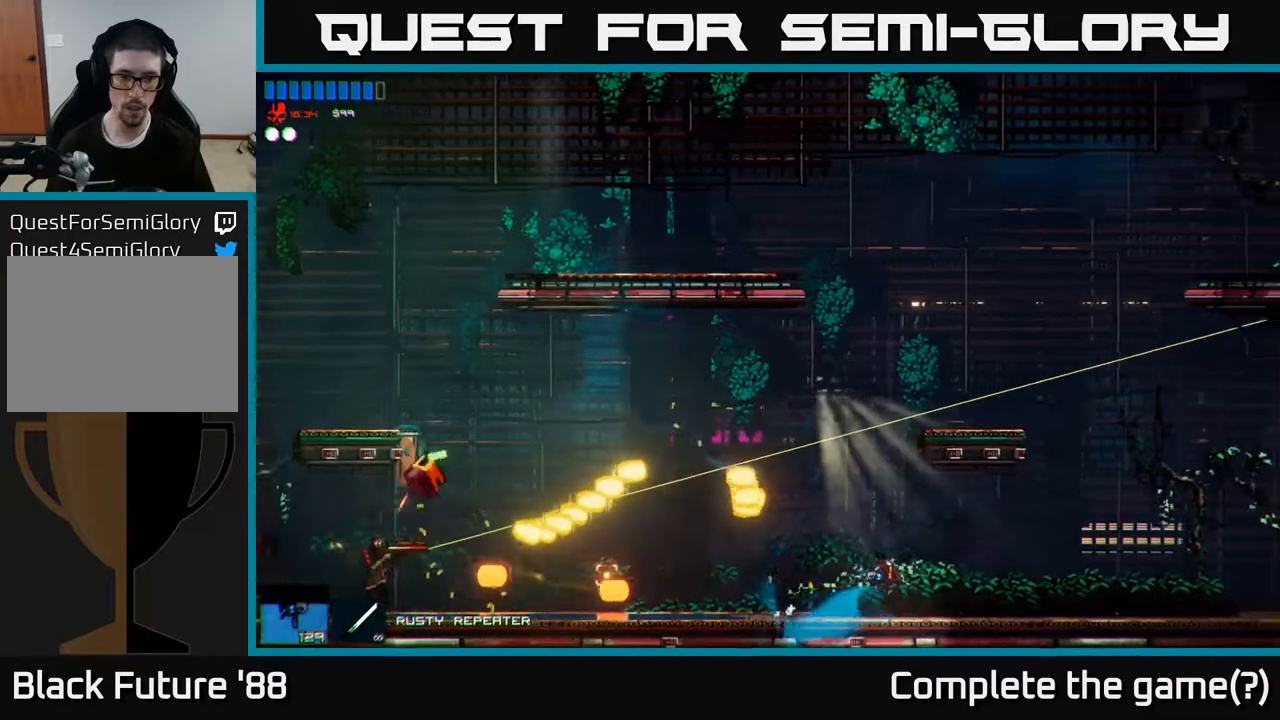
{"buttons": ["R1"], "left_stick": "left", "right_stick": "left", "events": [[350, "R2", "up"], [433, "left_stick", "left"], [450, "R1", "down"]]}
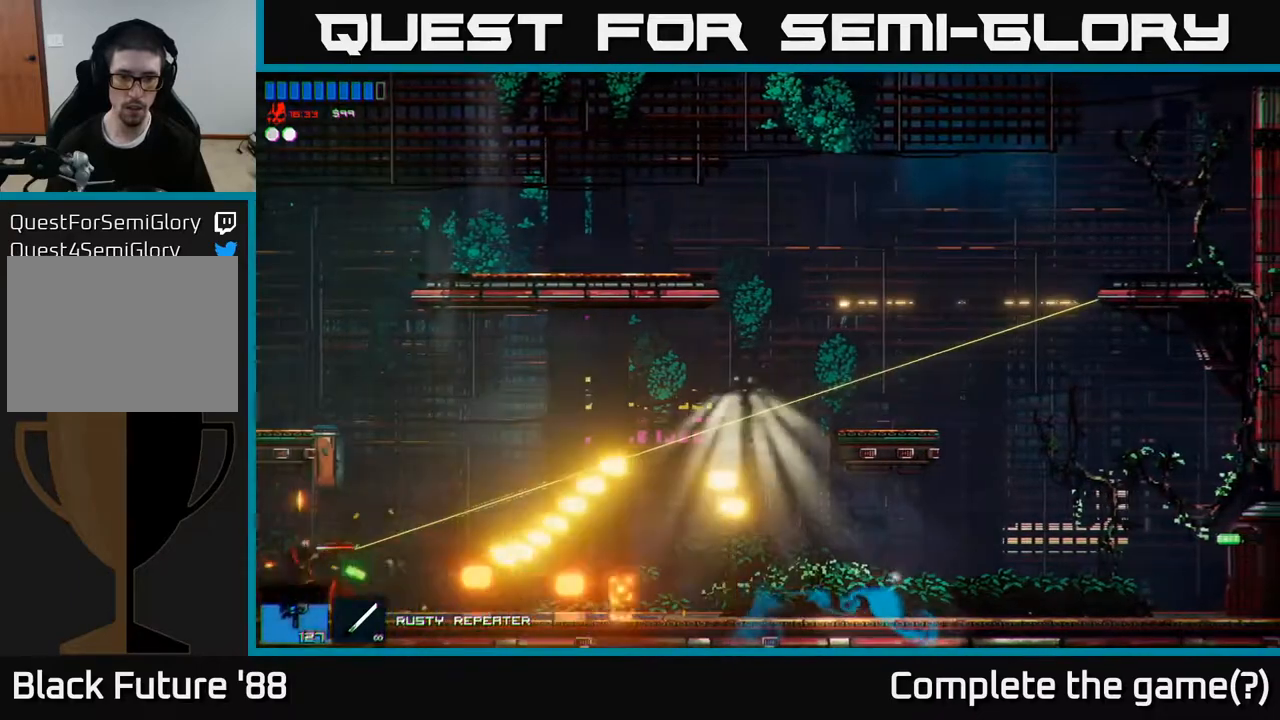
{"buttons": ["R2"], "left_stick": "left", "right_stick": "left", "events": [[67, "R1", "up"], [467, "R2", "down"]]}
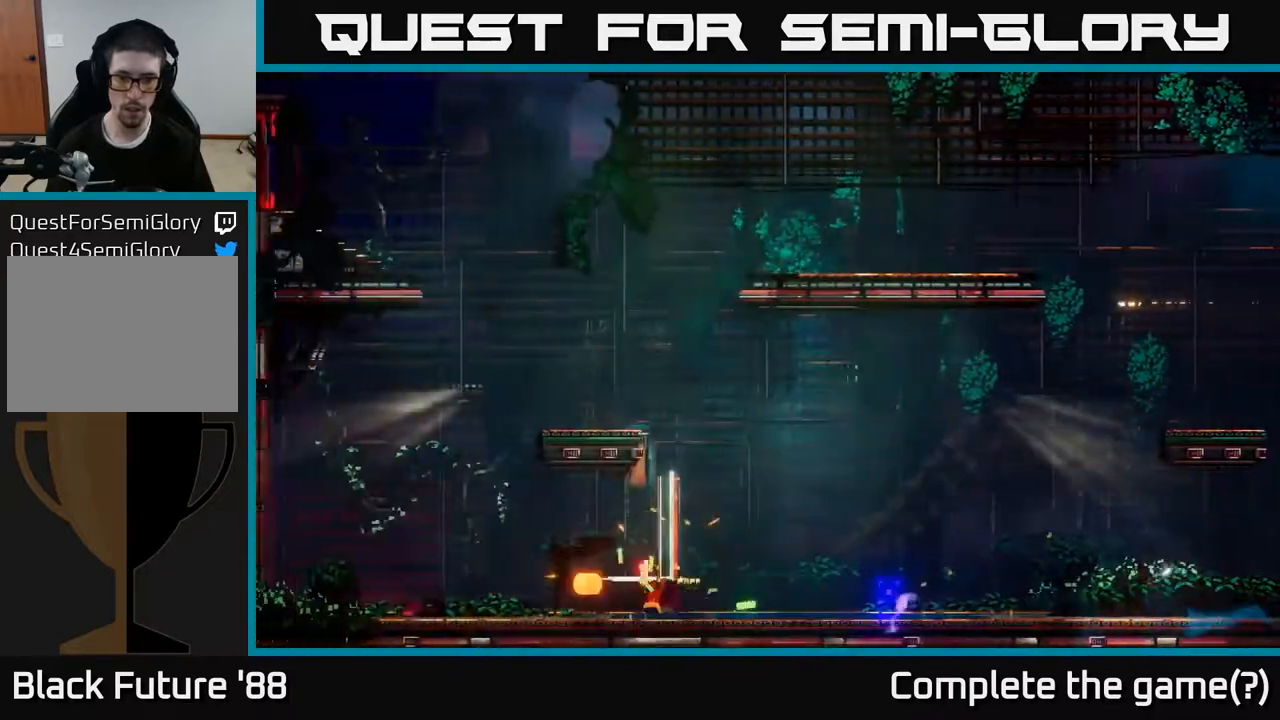
{"buttons": [], "left_stick": "left", "right_stick": "up-left", "events": [[117, "R2", "up"], [317, "right_stick", "up-left"]]}
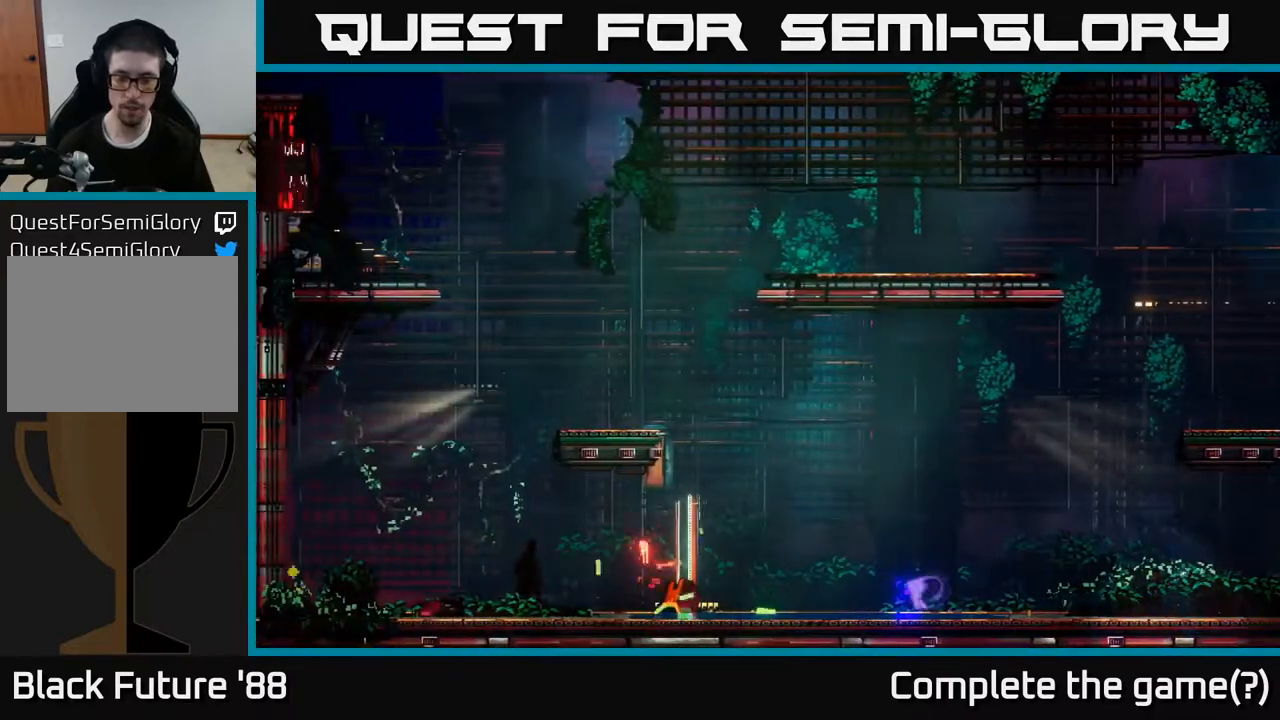
{"buttons": [], "left_stick": "left", "right_stick": "up-left", "events": [[217, "right_stick", "center"], [433, "right_stick", "up-left"]]}
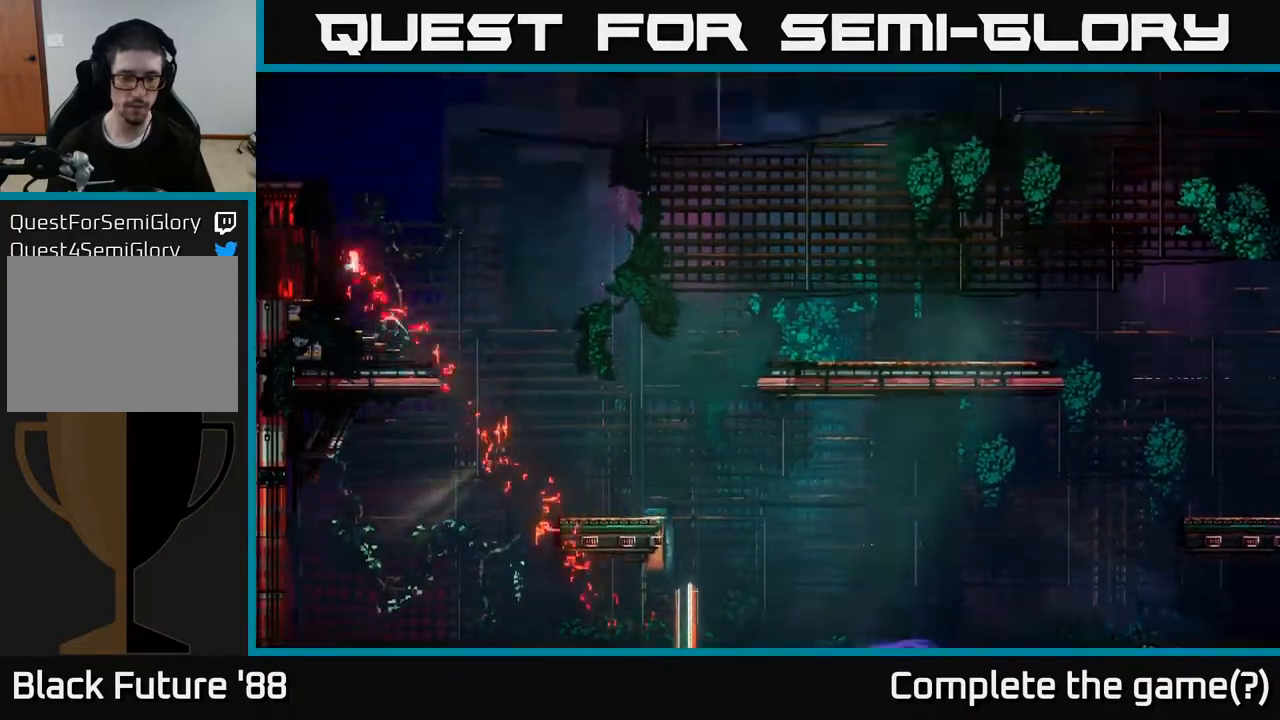
{"buttons": [], "left_stick": "left", "right_stick": "up-left", "events": [[233, "right_stick", "center"], [467, "right_stick", "up-left"]]}
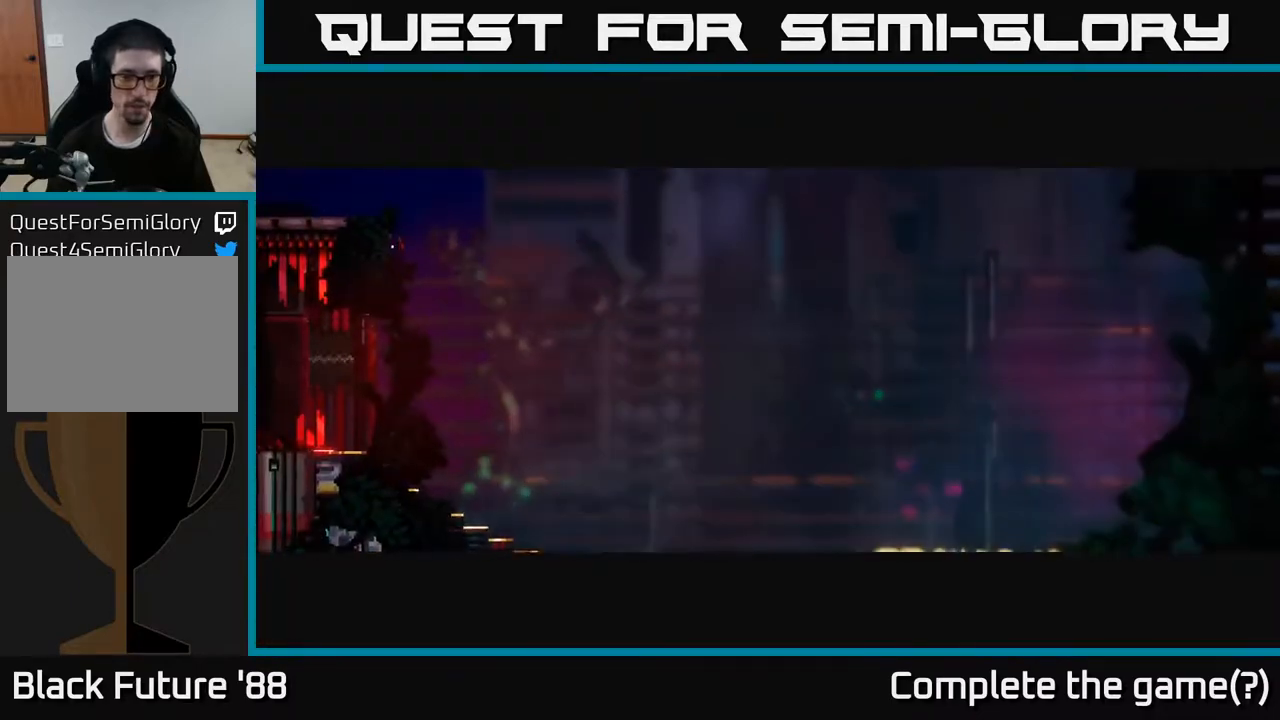
{"buttons": [], "left_stick": "left", "right_stick": "up-left", "events": []}
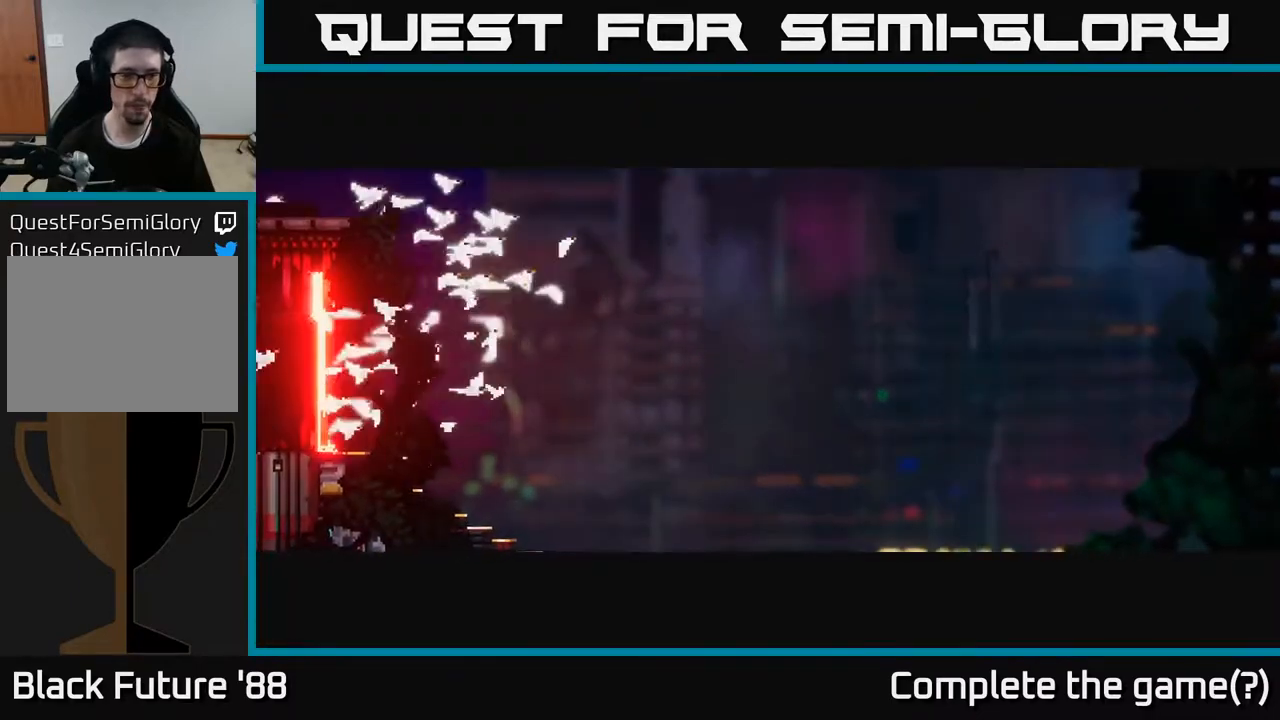
{"buttons": [], "left_stick": "left", "right_stick": "center", "events": [[433, "right_stick", "center"]]}
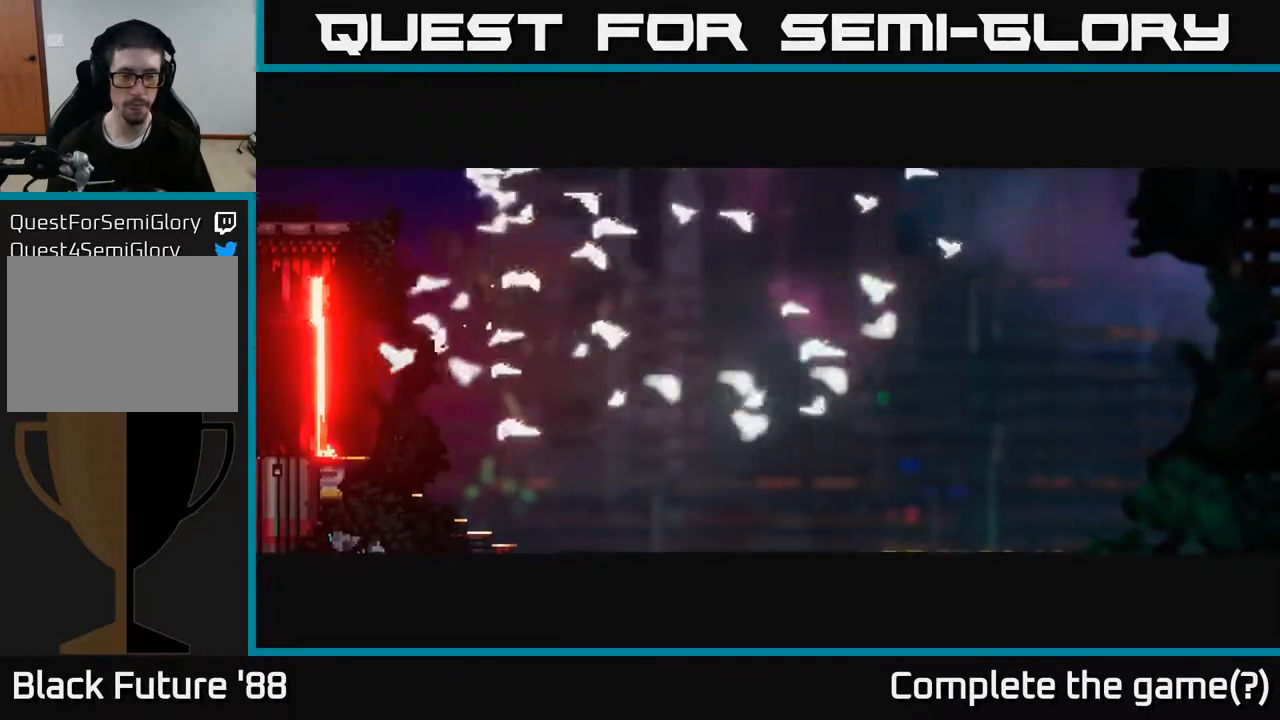
{"buttons": [], "left_stick": "left", "right_stick": "up-left", "events": [[200, "right_stick", "up-left"]]}
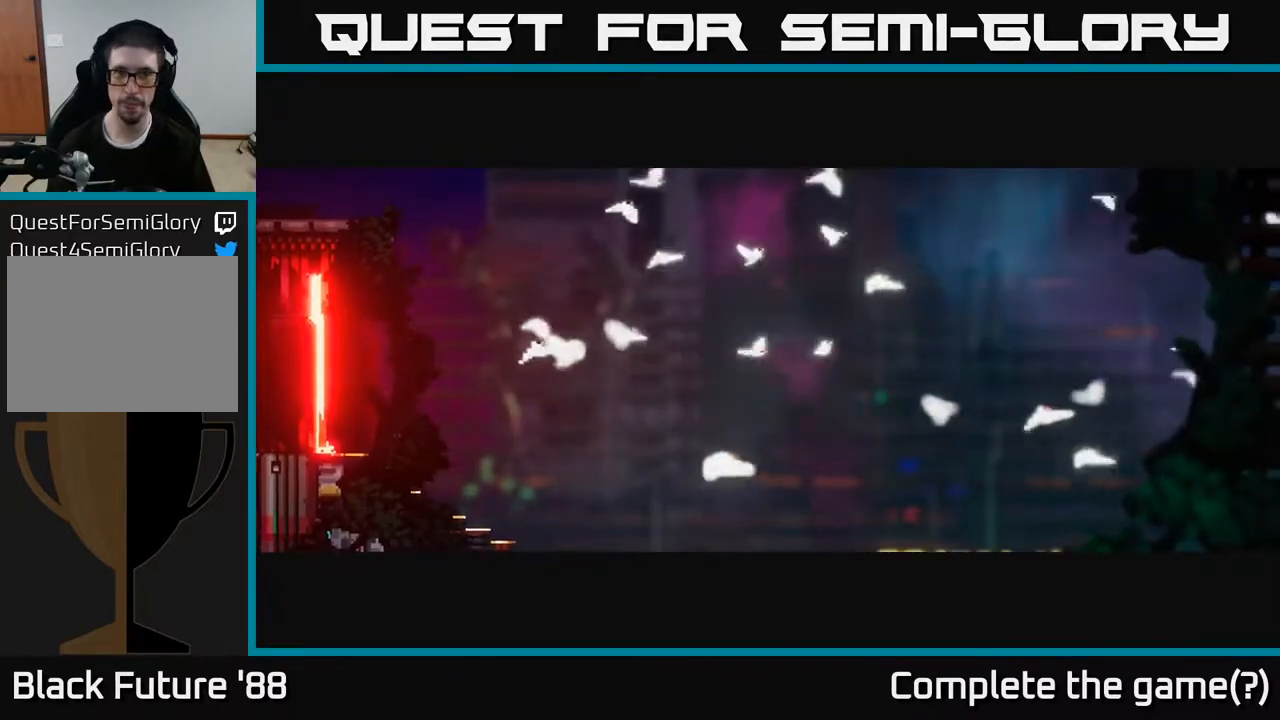
{"buttons": [], "left_stick": "left", "right_stick": "up", "events": [[267, "right_stick", "up"]]}
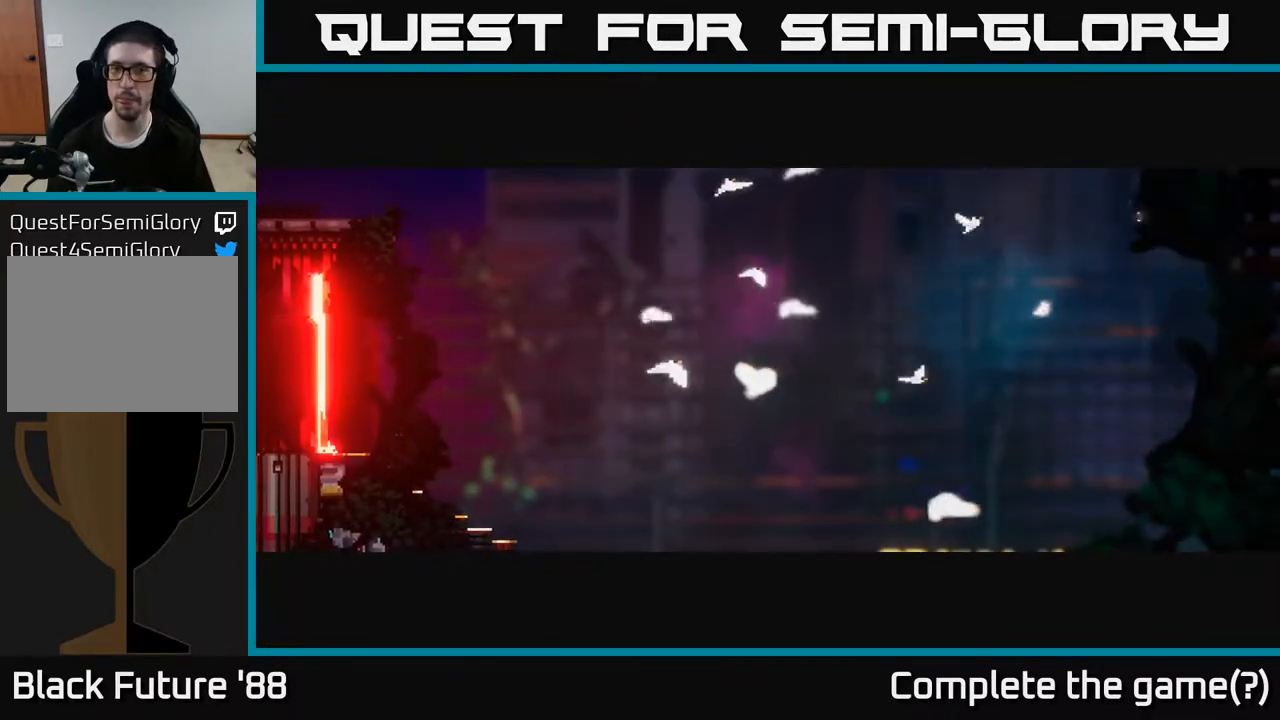
{"buttons": [], "left_stick": "left", "right_stick": "up-right", "events": [[50, "right_stick", "up-right"]]}
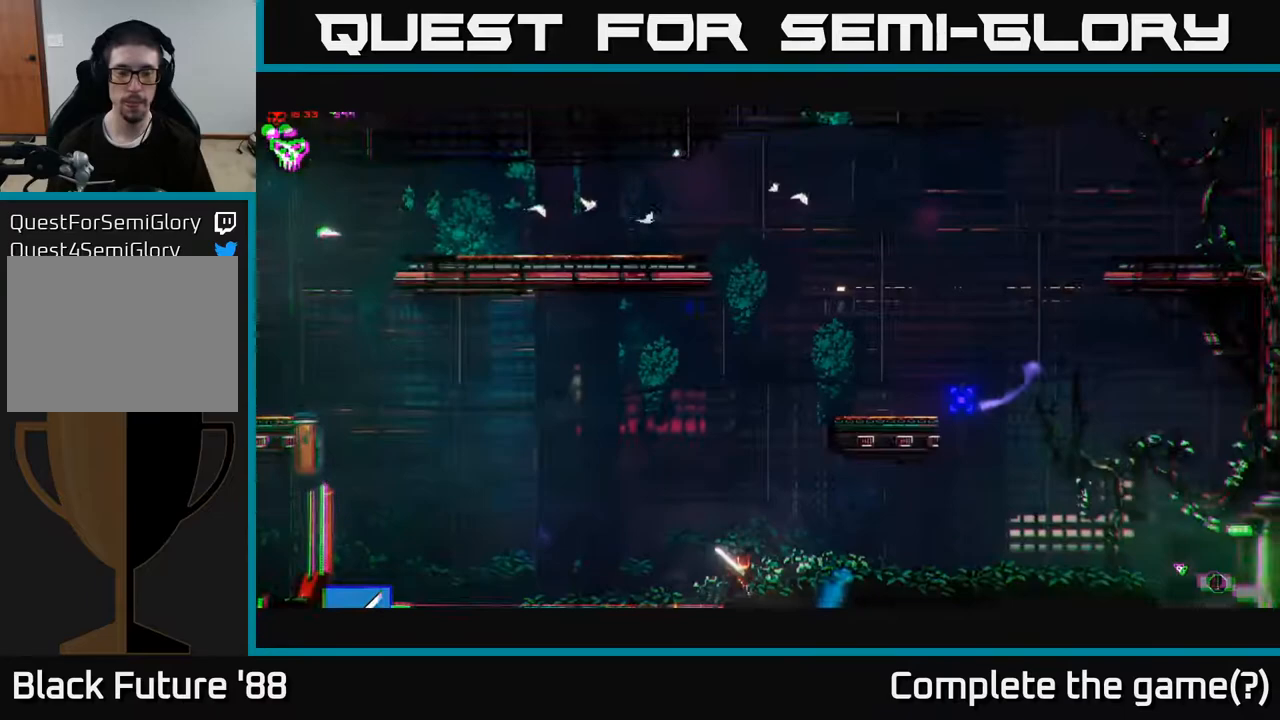
{"buttons": [], "left_stick": "left", "right_stick": "up-right", "events": []}
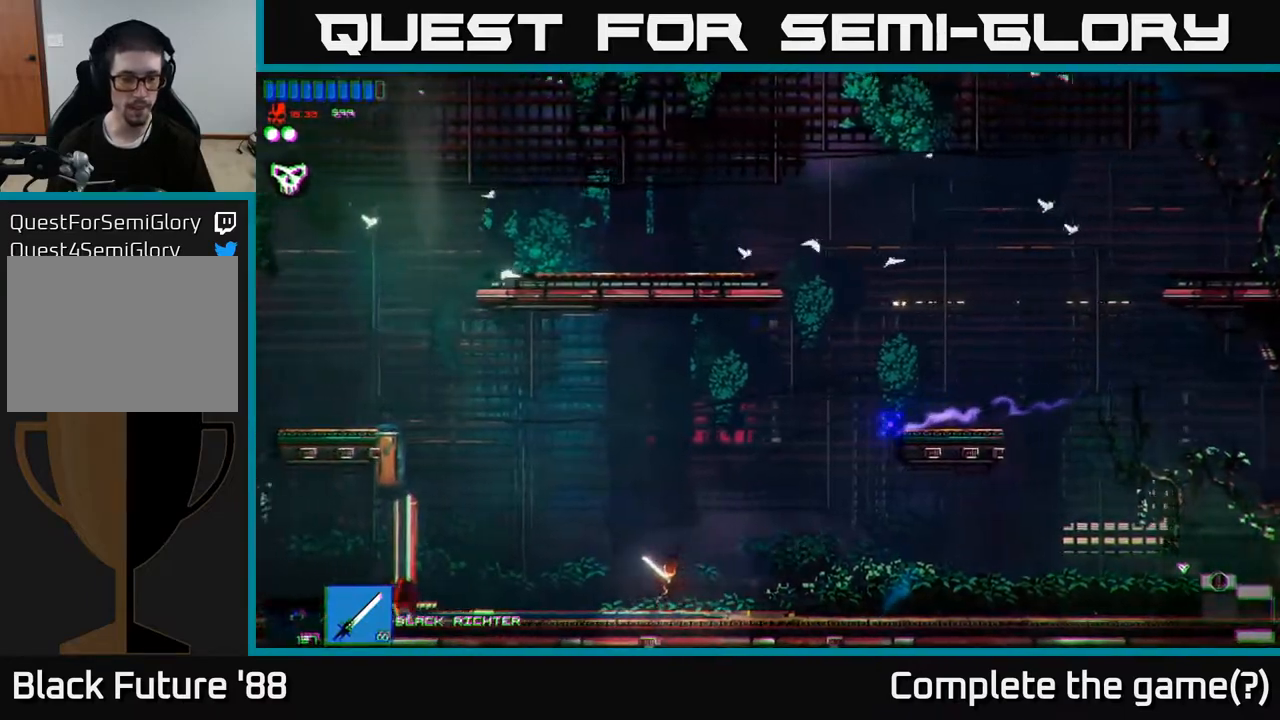
{"buttons": [], "left_stick": "left", "right_stick": "up-right", "events": []}
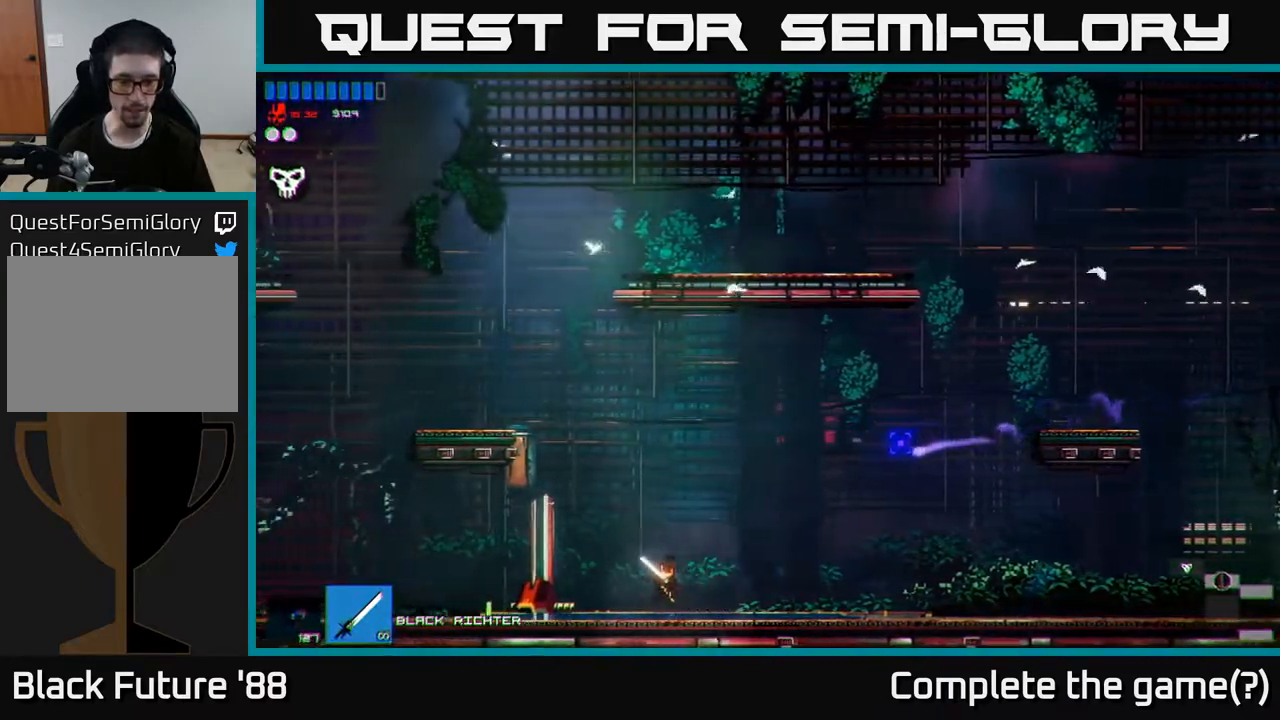
{"buttons": [], "left_stick": "left", "right_stick": "center", "events": [[383, "right_stick", "center"]]}
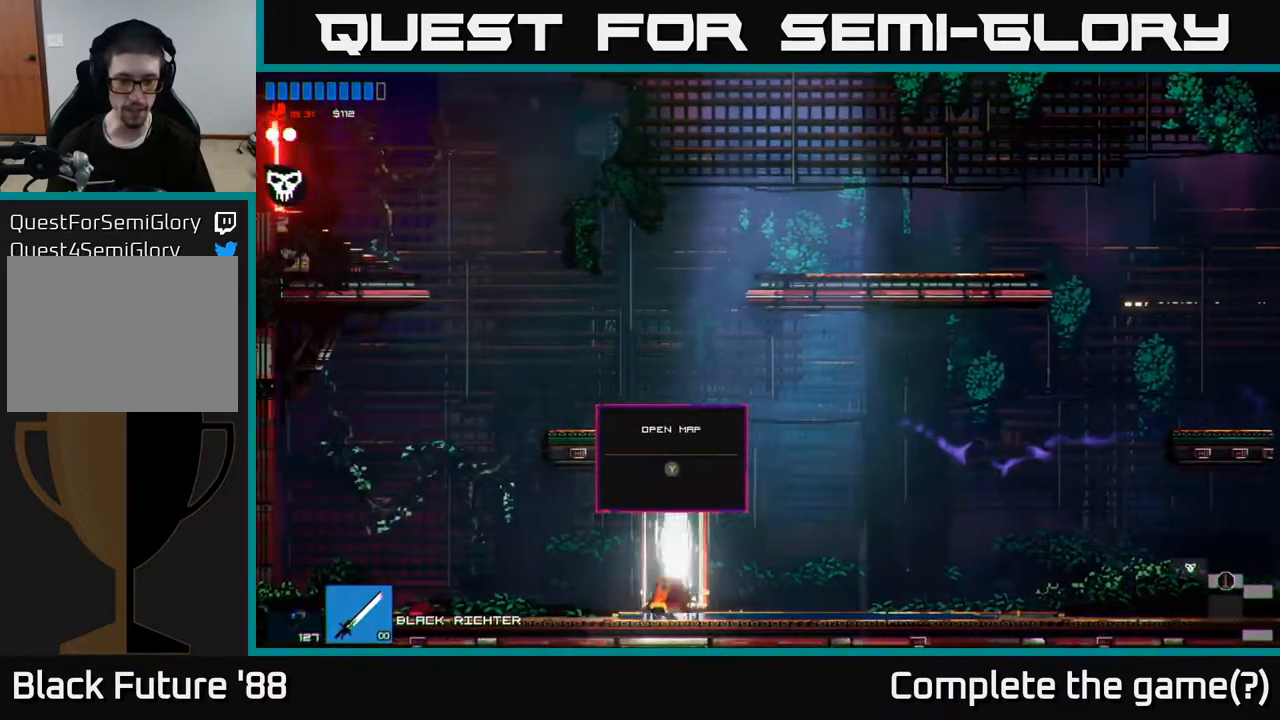
{"buttons": [], "left_stick": "center", "right_stick": "center", "events": [[133, "left_stick", "right"], [233, "Y", "down"], [250, "left_stick", "center"], [317, "Y", "up"]]}
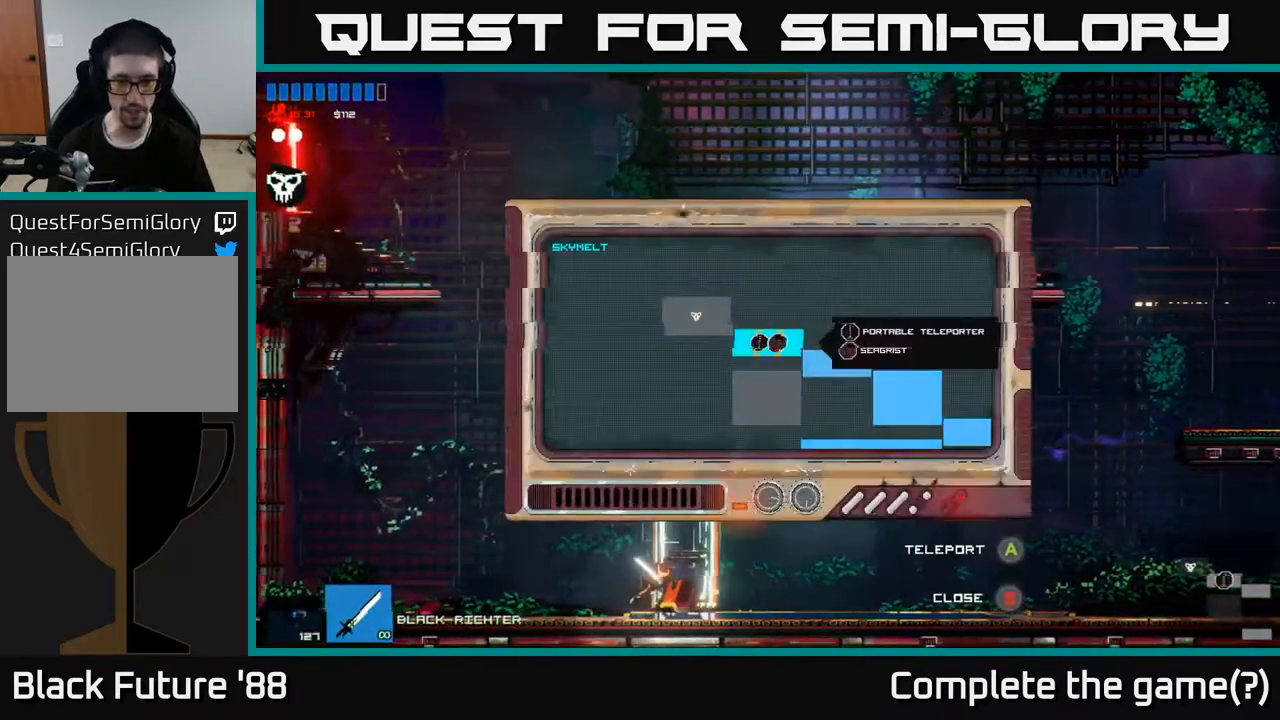
{"buttons": [], "left_stick": "right", "right_stick": "center", "events": [[183, "left_stick", "right"]]}
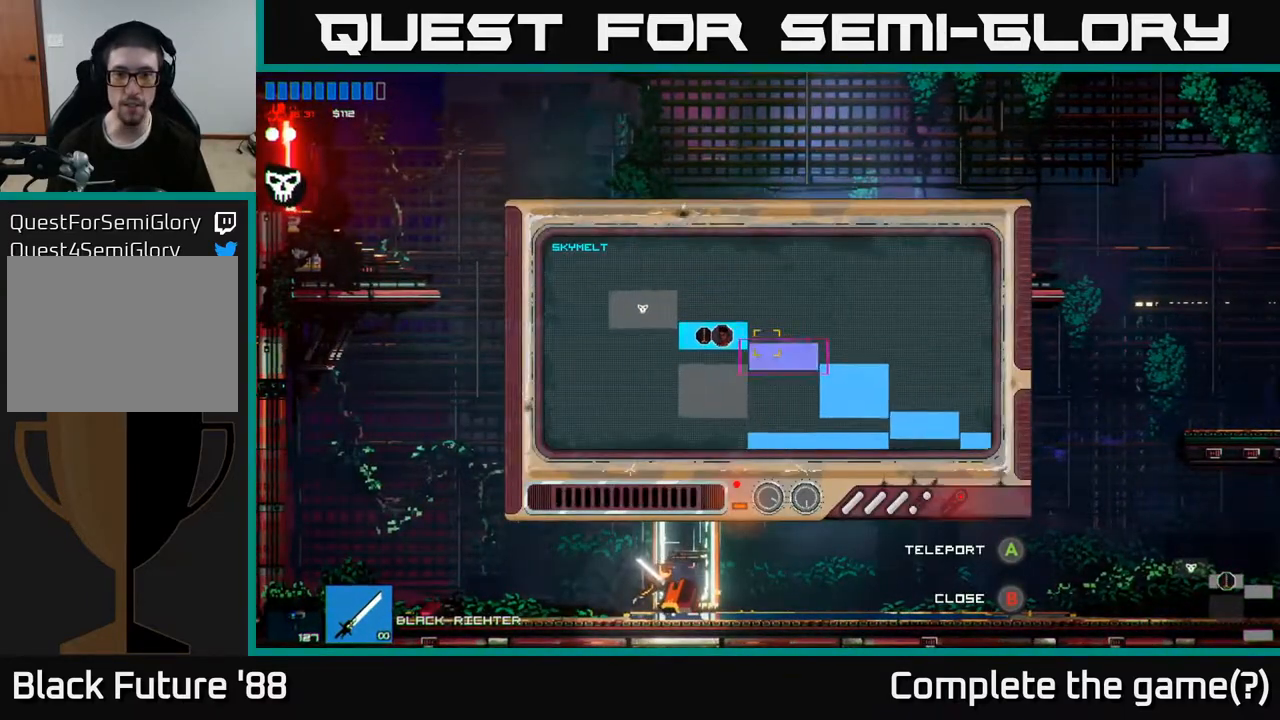
{"buttons": [], "left_stick": "center", "right_stick": "center", "events": [[167, "left_stick", "down-left"], [300, "left_stick", "center"]]}